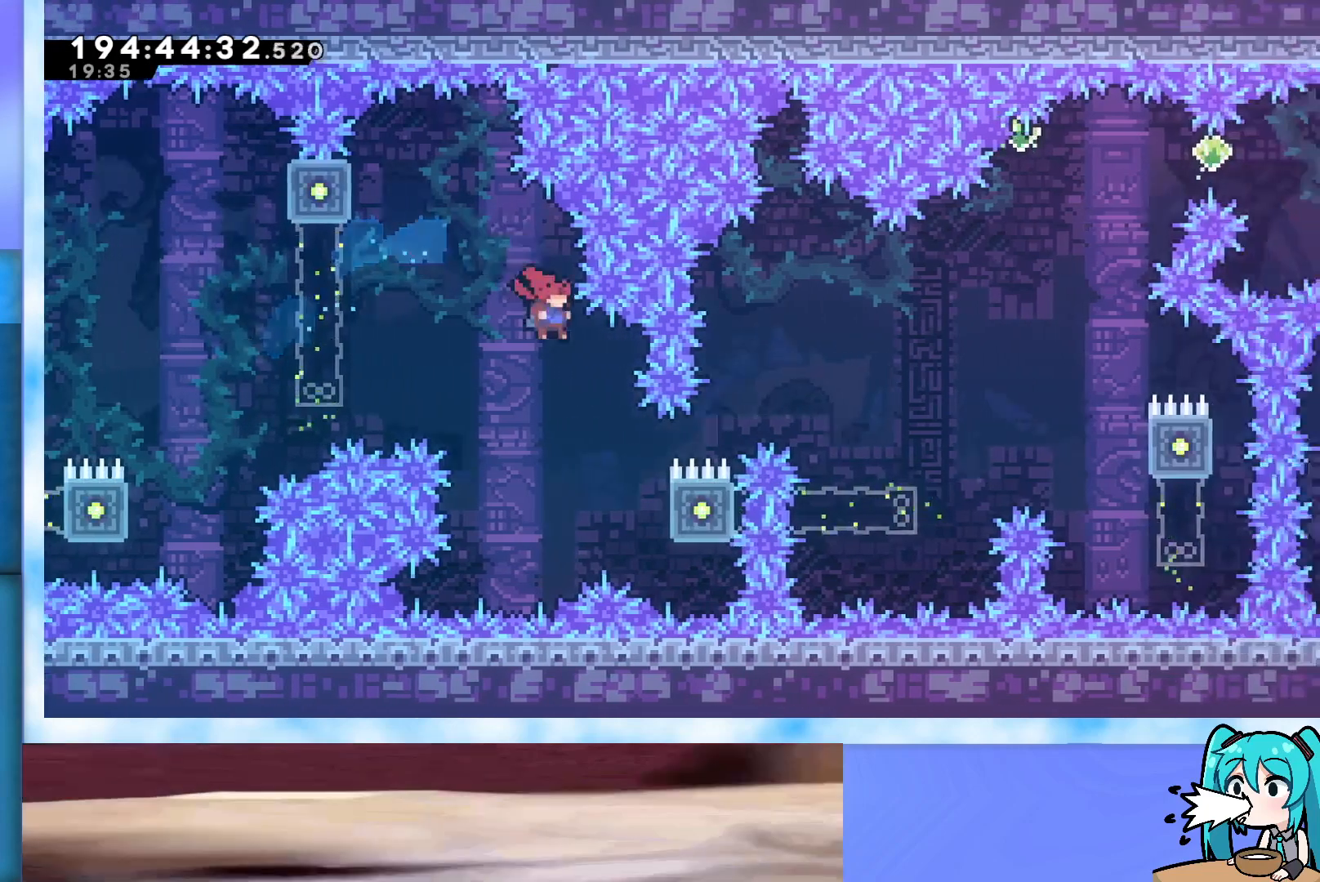
Gameplay with keyboard; each line is a JSON object with the keys held at the frame after it. "events" lists presses ("down") and releases ("up") of "dash", "demo", "down", "grab", "j2", "jump", "left", "pause", "right" and "up" between this image and that frame as [ms after this image, input, new state], when the widget could be followed in between. No other keys are recorded. Mouse input is not recorded. Key names are as the overlay labels them; some are game actions (e.g. jump) rather than physical keys.
{"keys": ["grab", "right", "up"], "events": []}
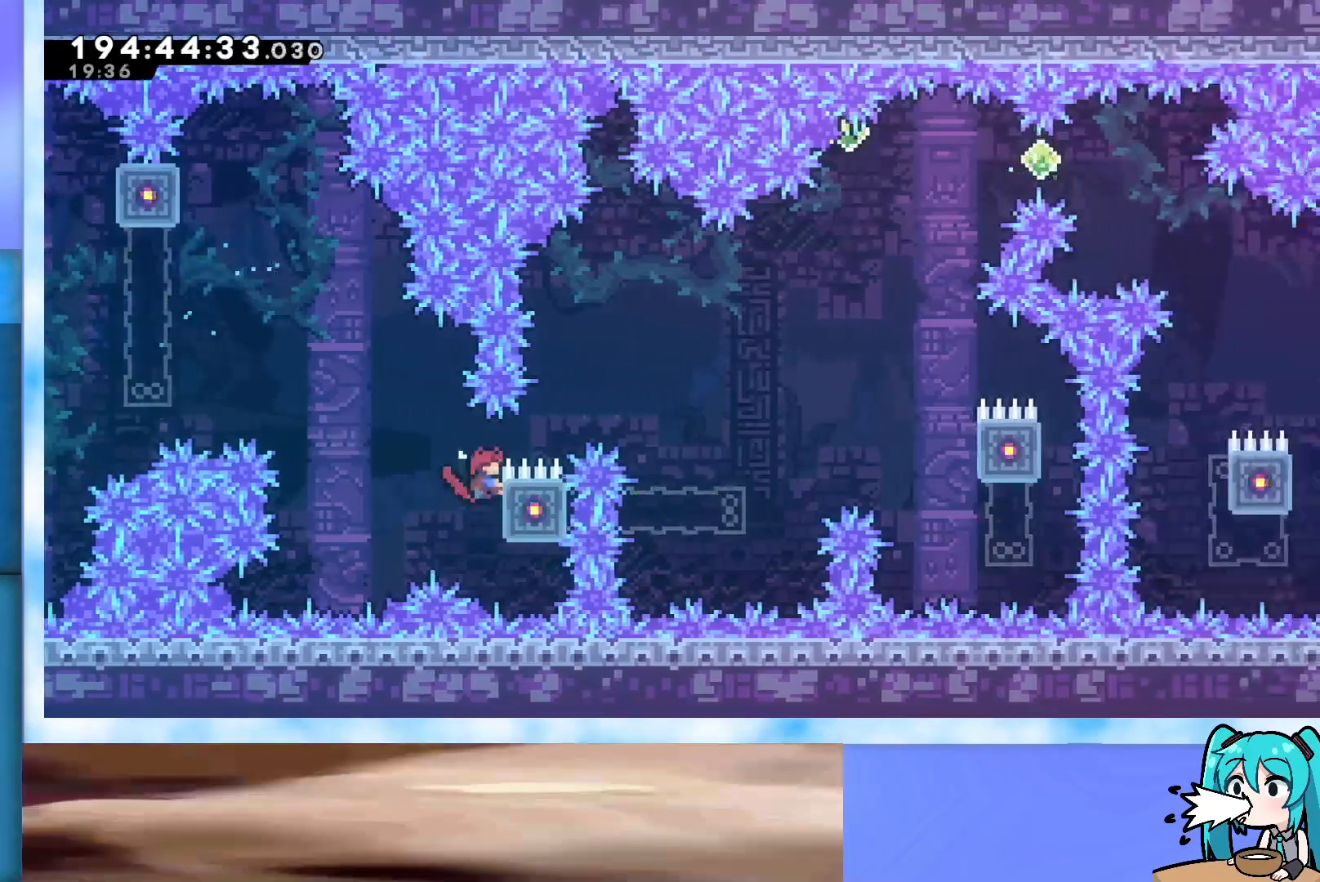
{"keys": ["grab", "jump", "right", "up"], "events": [[300, "jump", "down"]]}
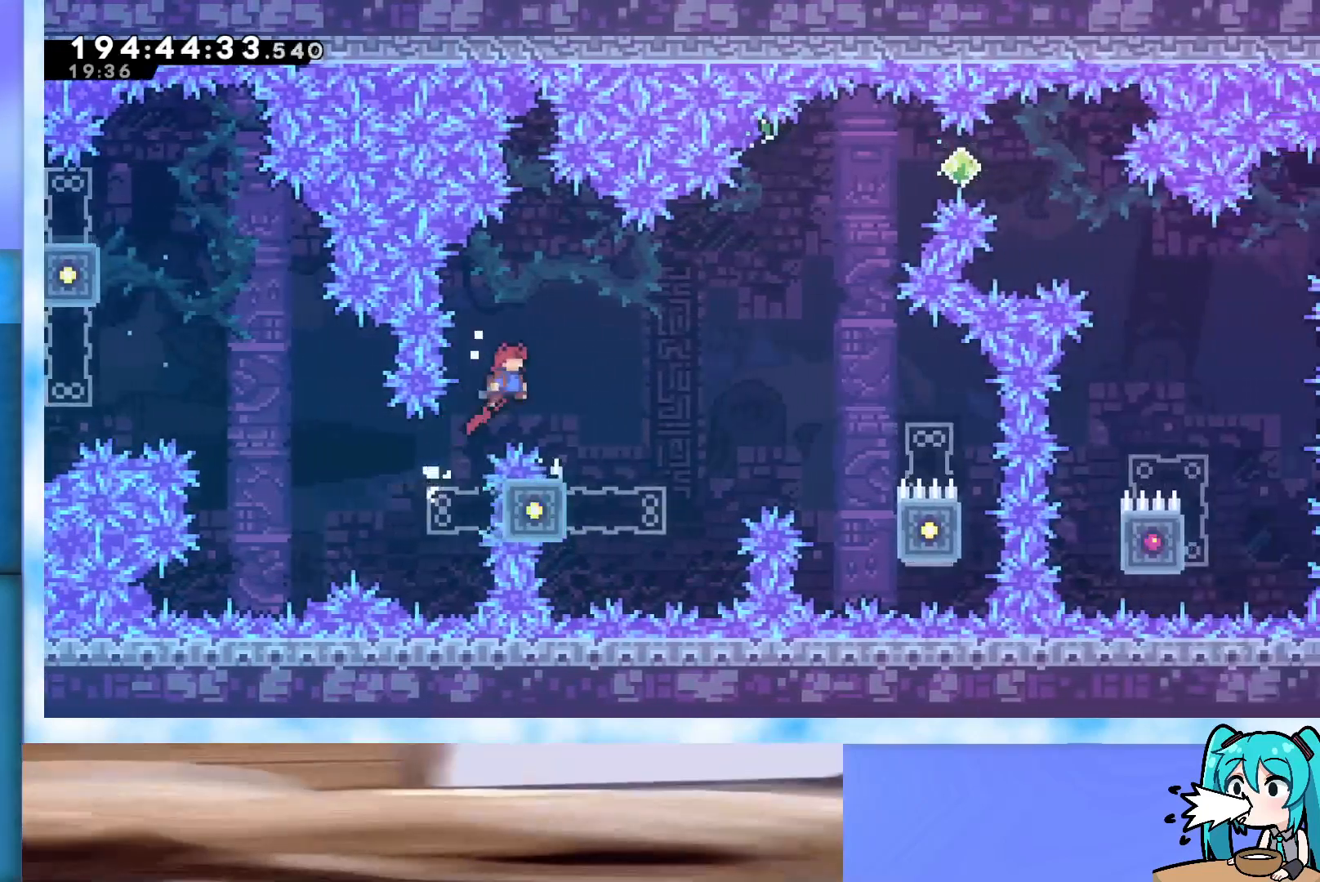
{"keys": ["grab", "jump", "right", "up"], "events": [[133, "up", "up"], [183, "right", "up"], [367, "right", "down"], [367, "up", "down"]]}
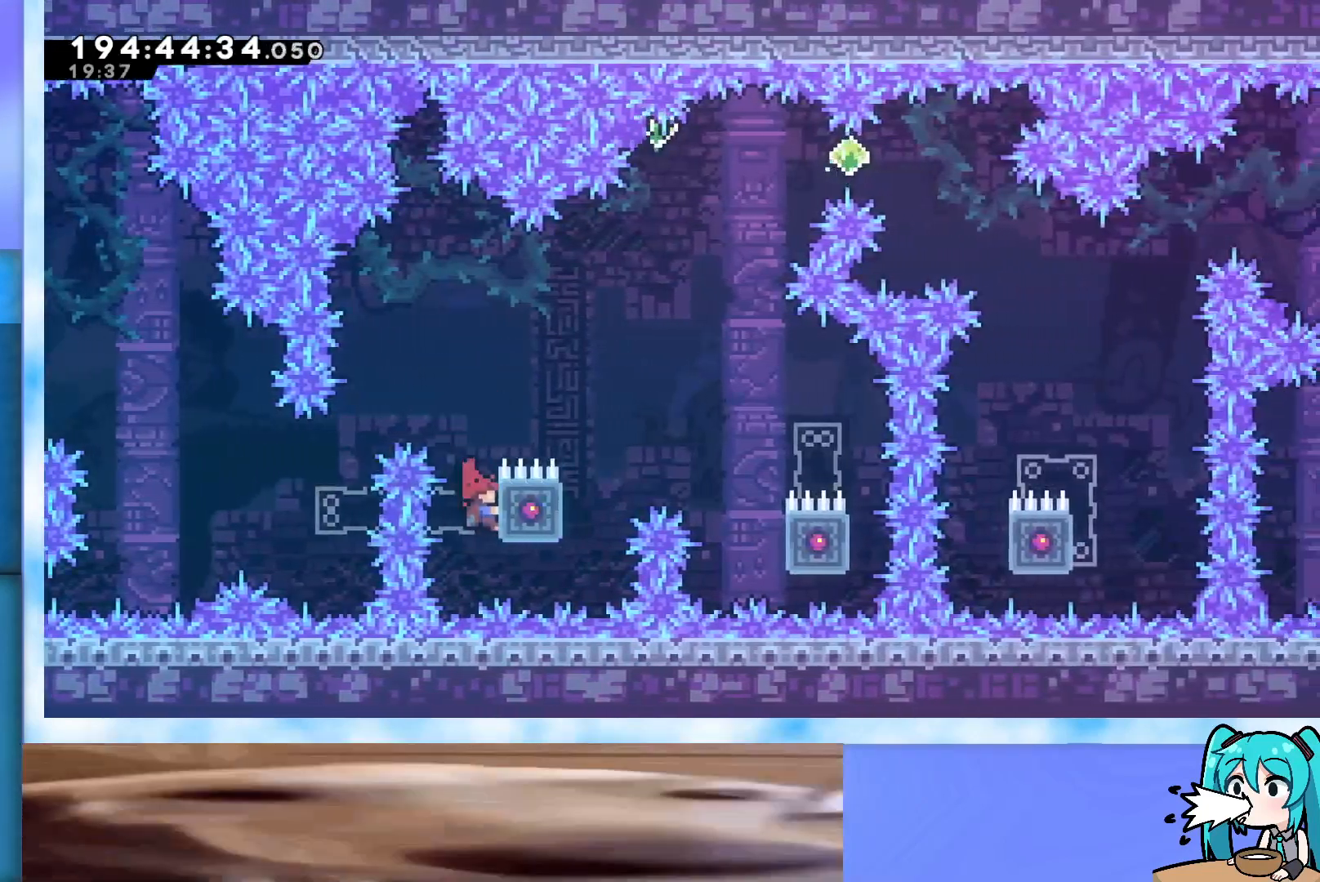
{"keys": ["grab", "jump", "right", "up"], "events": [[100, "jump", "up"], [200, "jump", "down"]]}
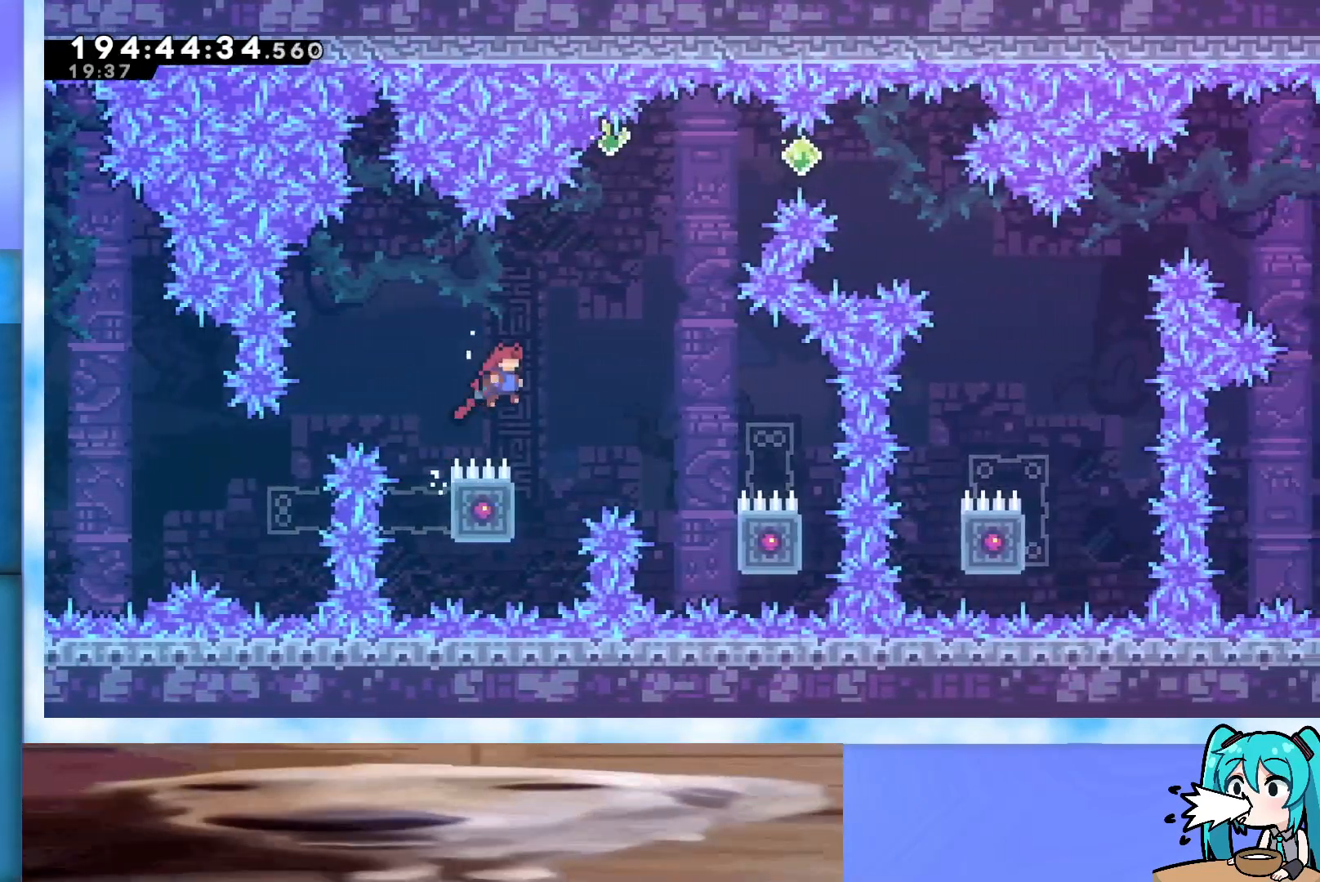
{"keys": ["grab", "j2", "jump"], "events": [[67, "up", "up"], [117, "right", "up"], [250, "left", "down"], [400, "left", "up"], [433, "j2", "down"]]}
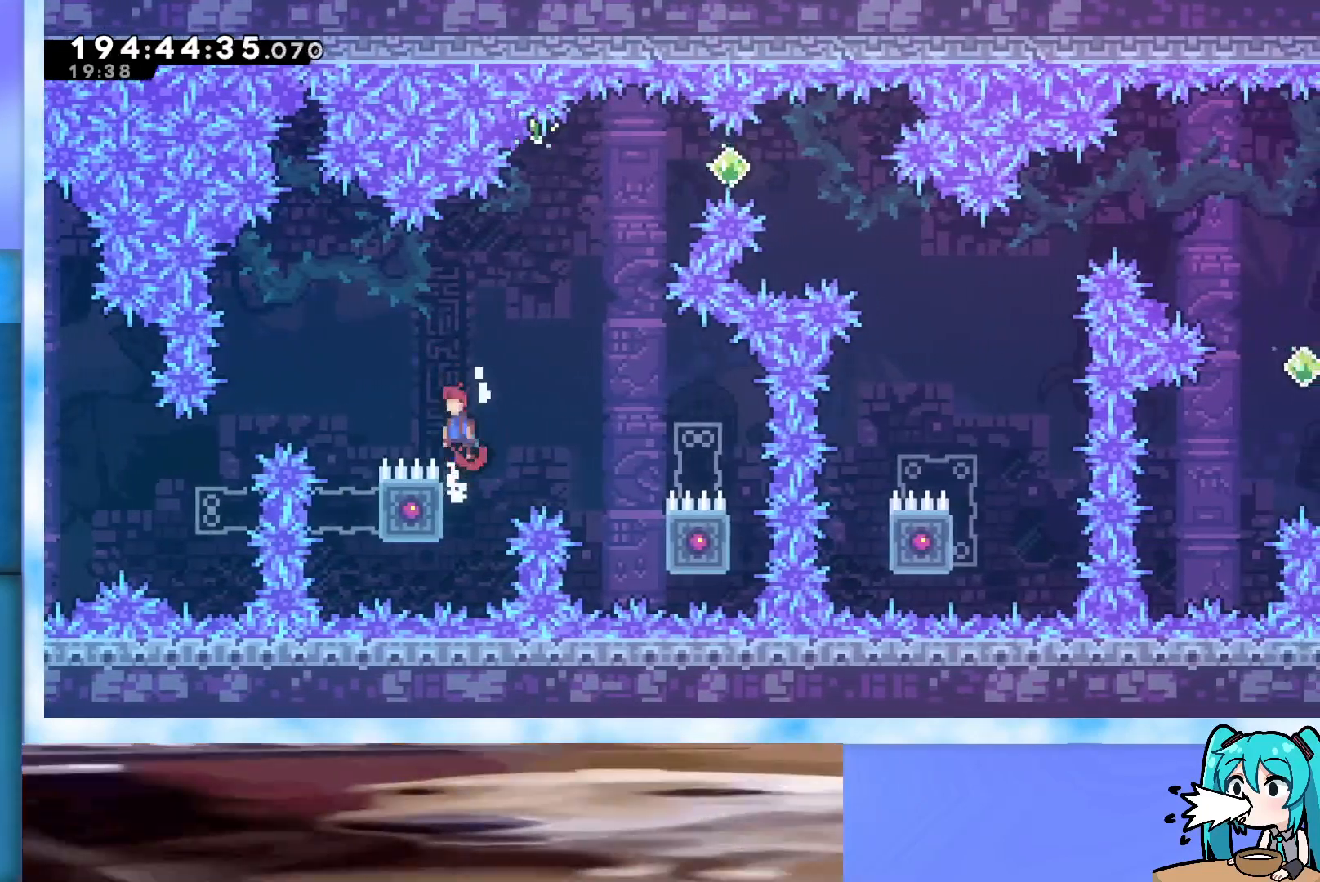
{"keys": ["grab", "jump"], "events": [[367, "j2", "up"]]}
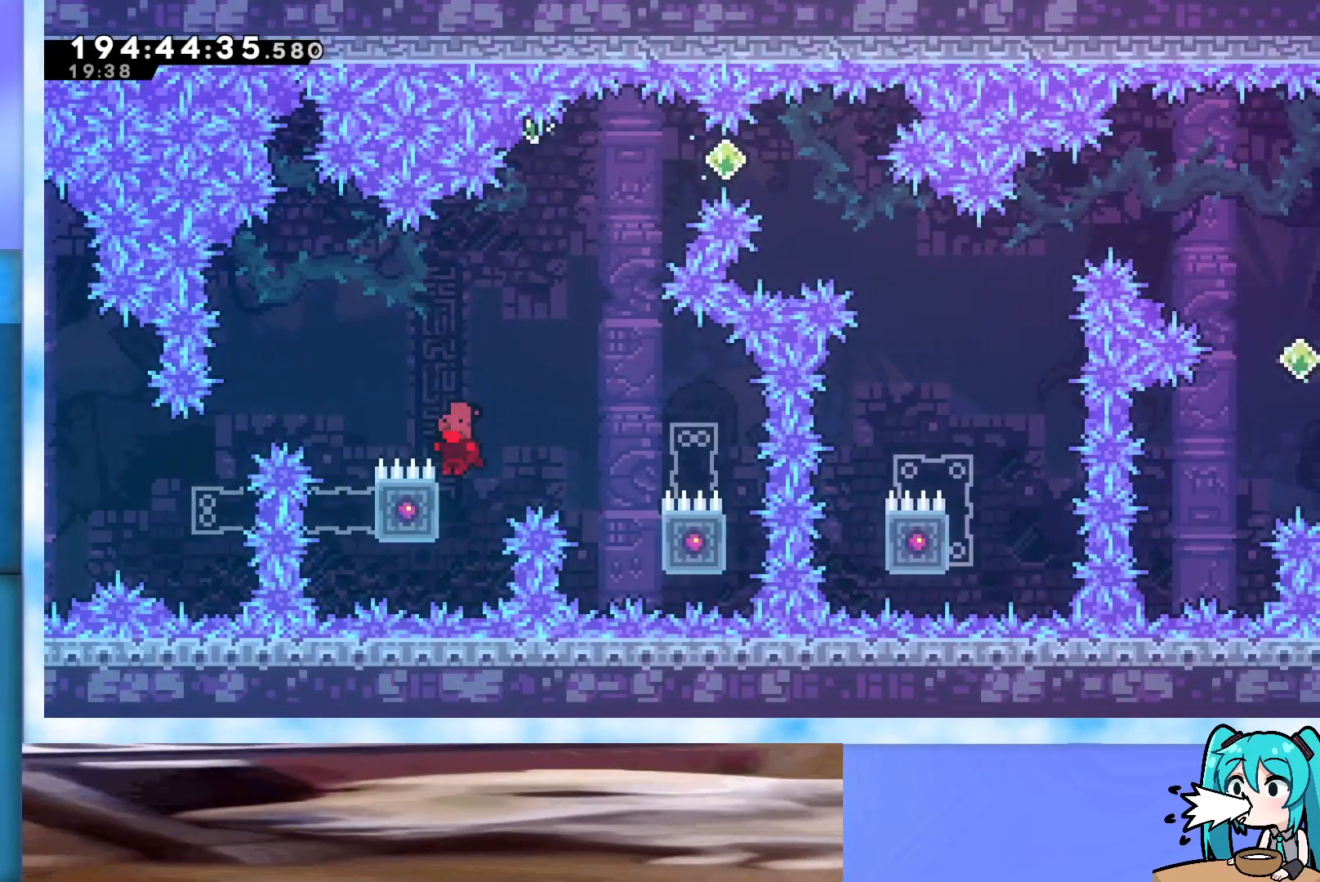
{"keys": ["dash", "jump", "up"], "events": [[17, "j2", "down"], [50, "up", "down"], [100, "right", "down"], [250, "right", "up"], [333, "grab", "up"], [333, "j2", "up"], [383, "dash", "down"]]}
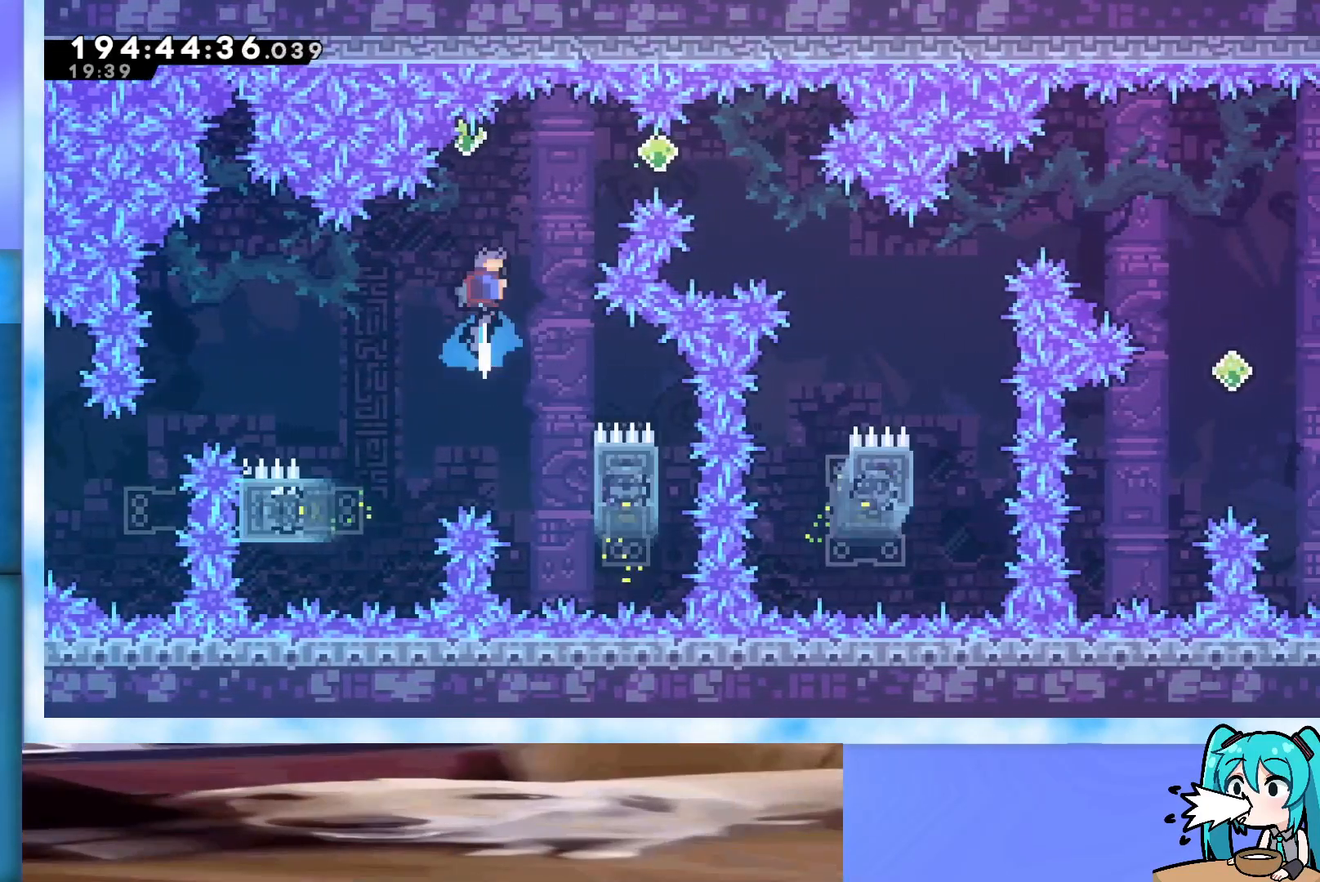
{"keys": ["grab", "right"], "events": [[117, "right", "down"], [167, "up", "up"], [217, "dash", "up"], [267, "jump", "up"], [350, "dash", "down"], [450, "grab", "down"], [500, "dash", "up"]]}
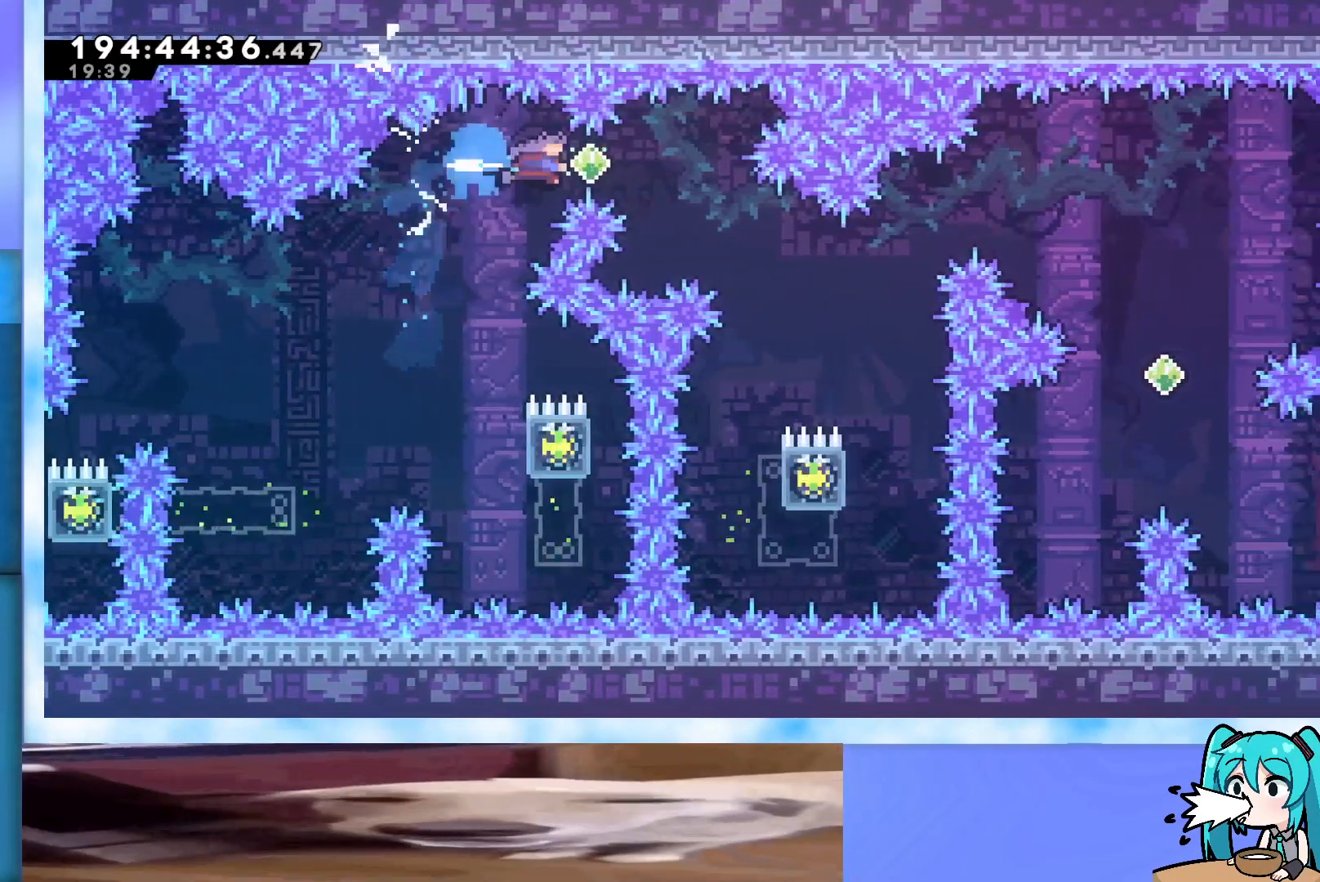
{"keys": ["grab"], "events": [[317, "right", "up"]]}
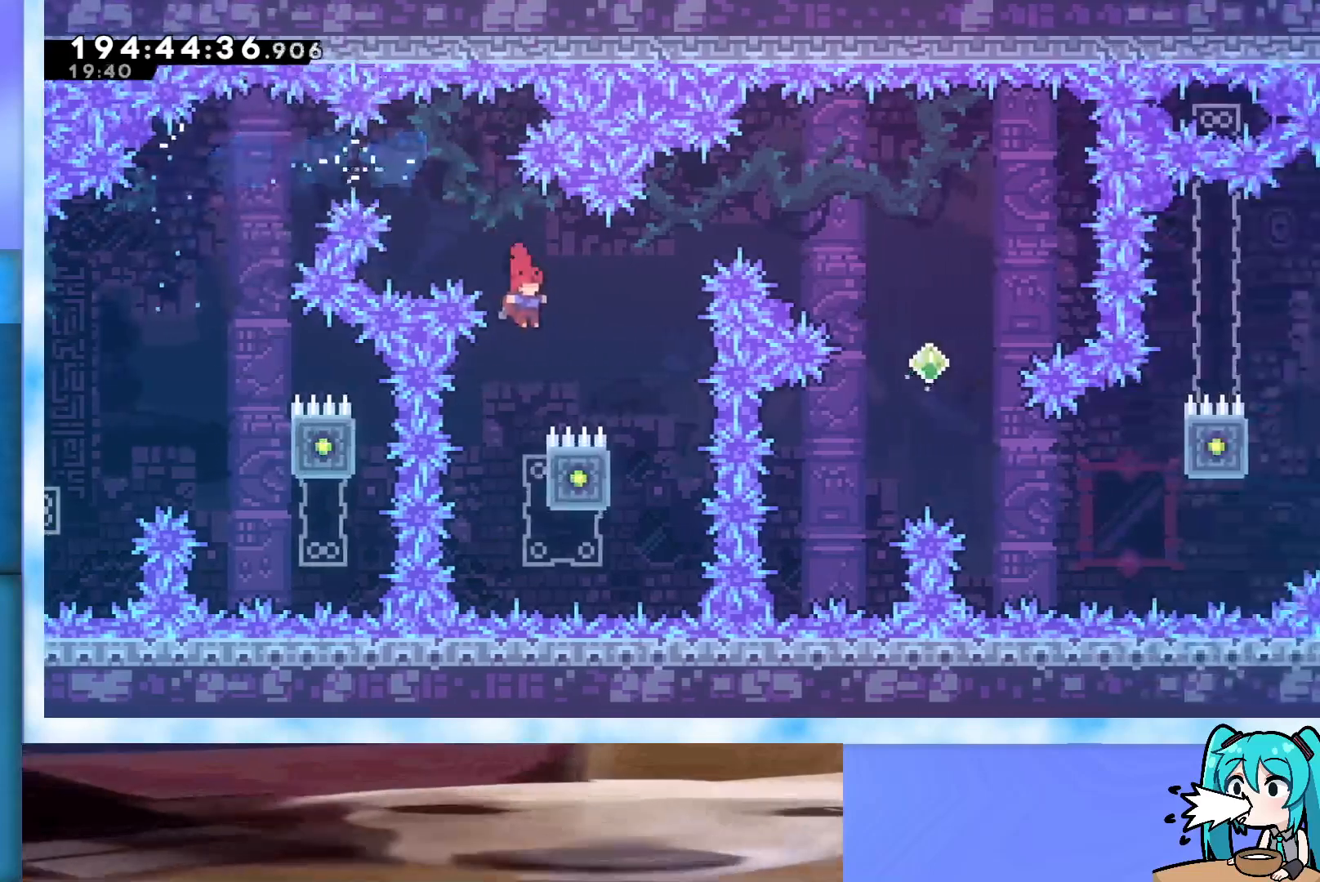
{"keys": ["grab", "right", "up"], "events": [[183, "up", "down"], [233, "right", "down"]]}
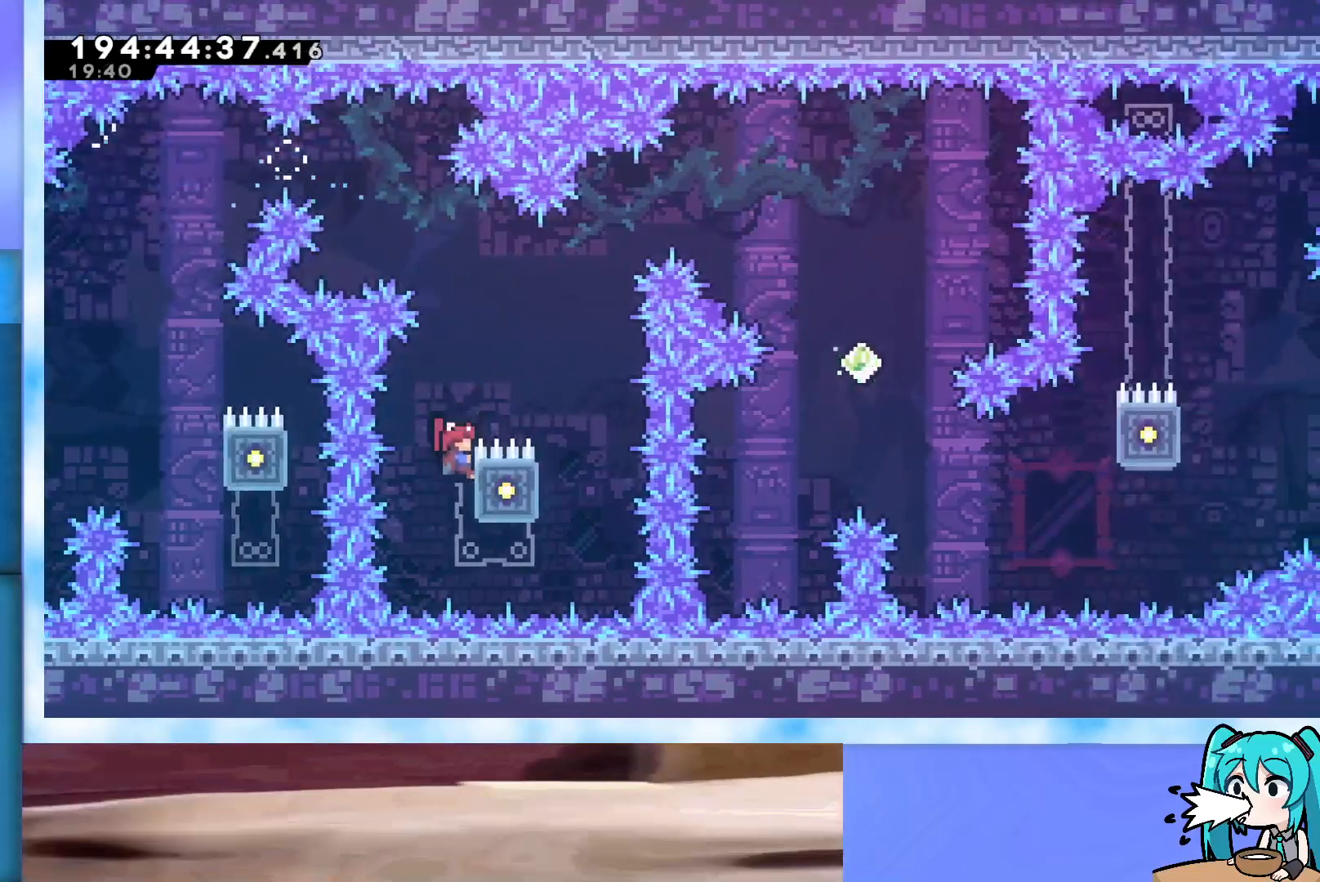
{"keys": ["grab", "jump", "right"], "events": [[67, "up", "up"], [250, "demo", "down"], [350, "demo", "up"], [400, "jump", "down"]]}
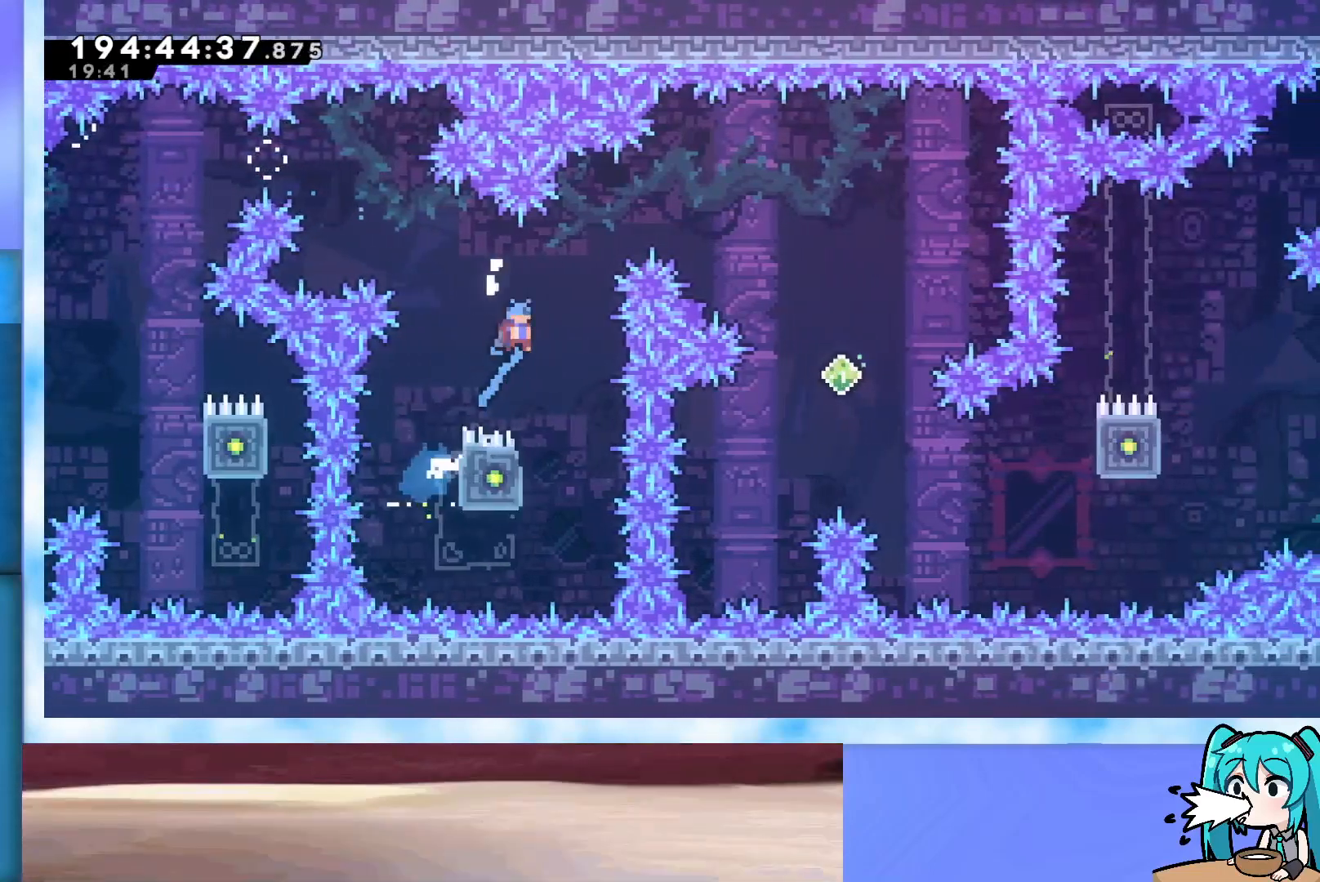
{"keys": ["grab", "jump", "right"], "events": []}
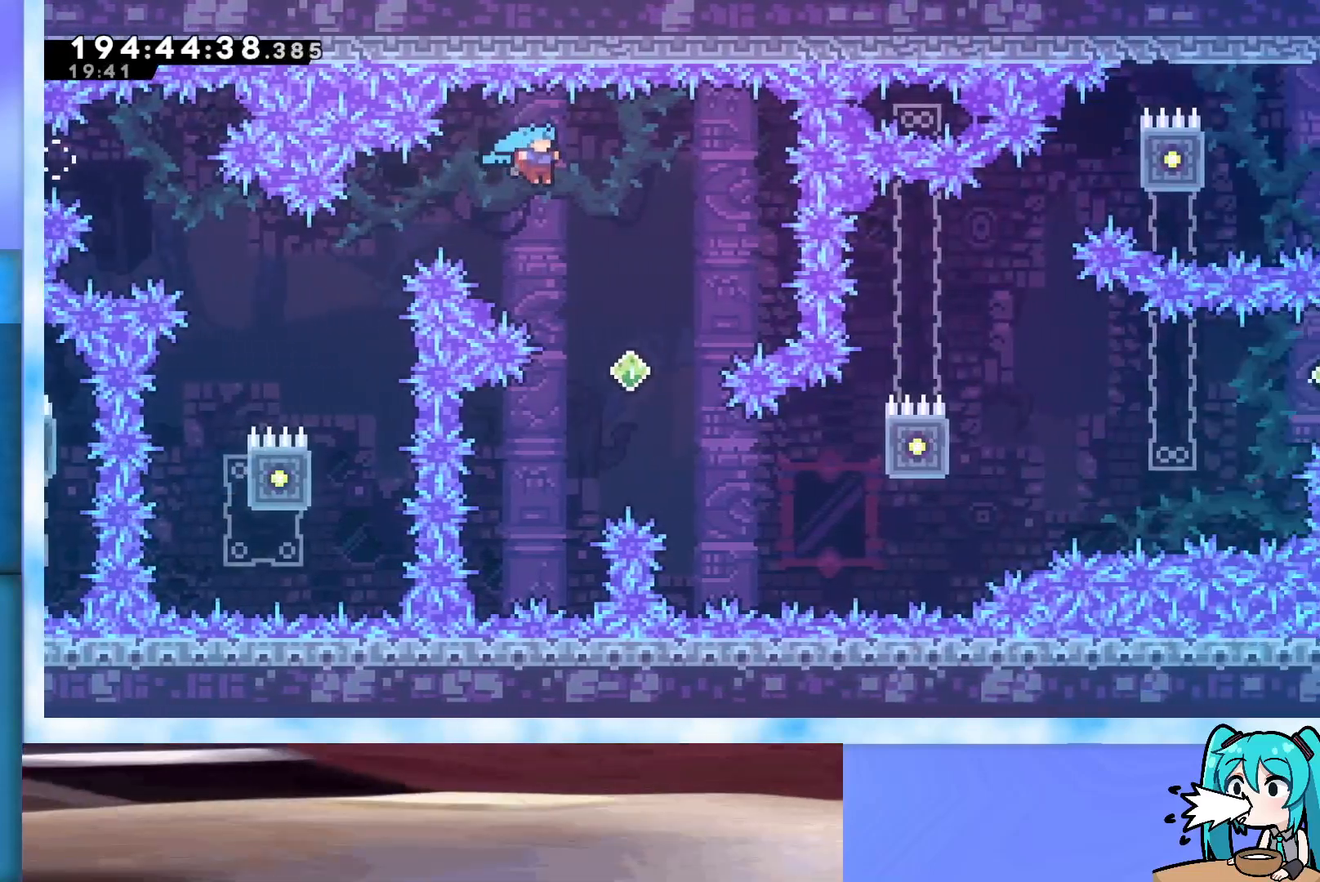
{"keys": ["grab", "right"], "events": [[200, "jump", "up"], [233, "right", "up"], [383, "right", "down"]]}
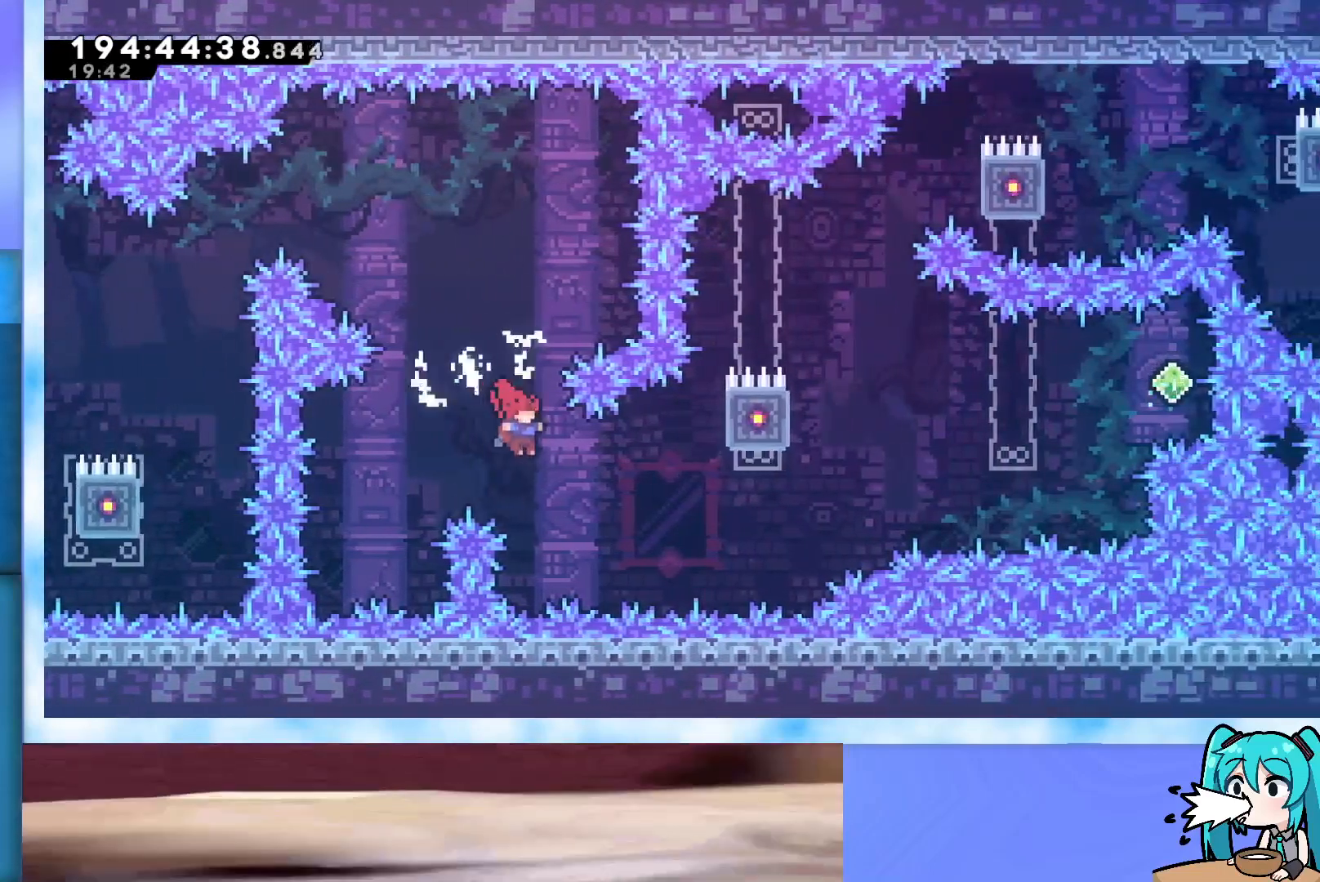
{"keys": ["grab", "right", "up"], "events": [[33, "demo", "down"], [200, "demo", "up"], [250, "up", "down"]]}
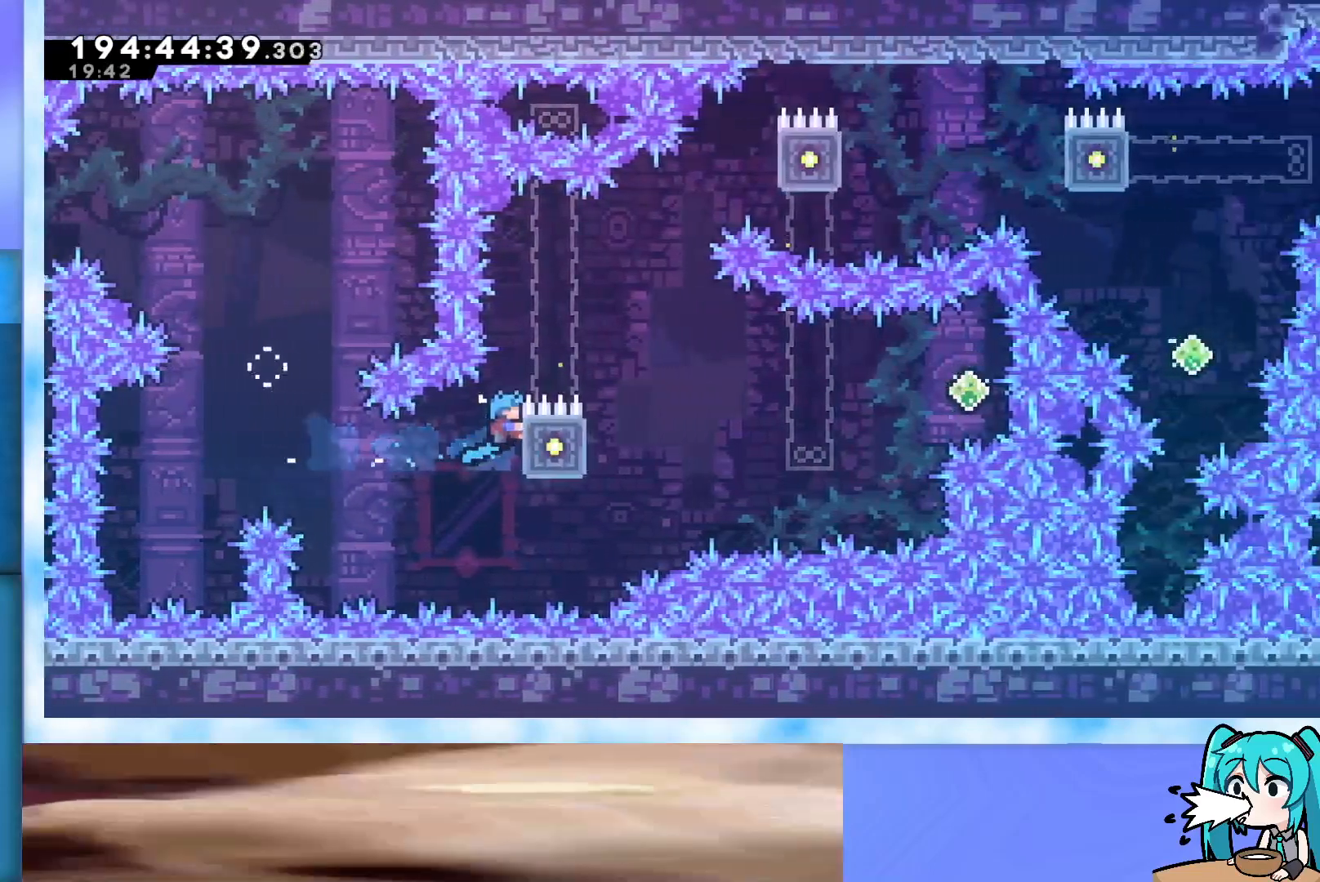
{"keys": ["grab", "jump"], "events": [[133, "jump", "down"], [133, "up", "up"], [450, "right", "up"]]}
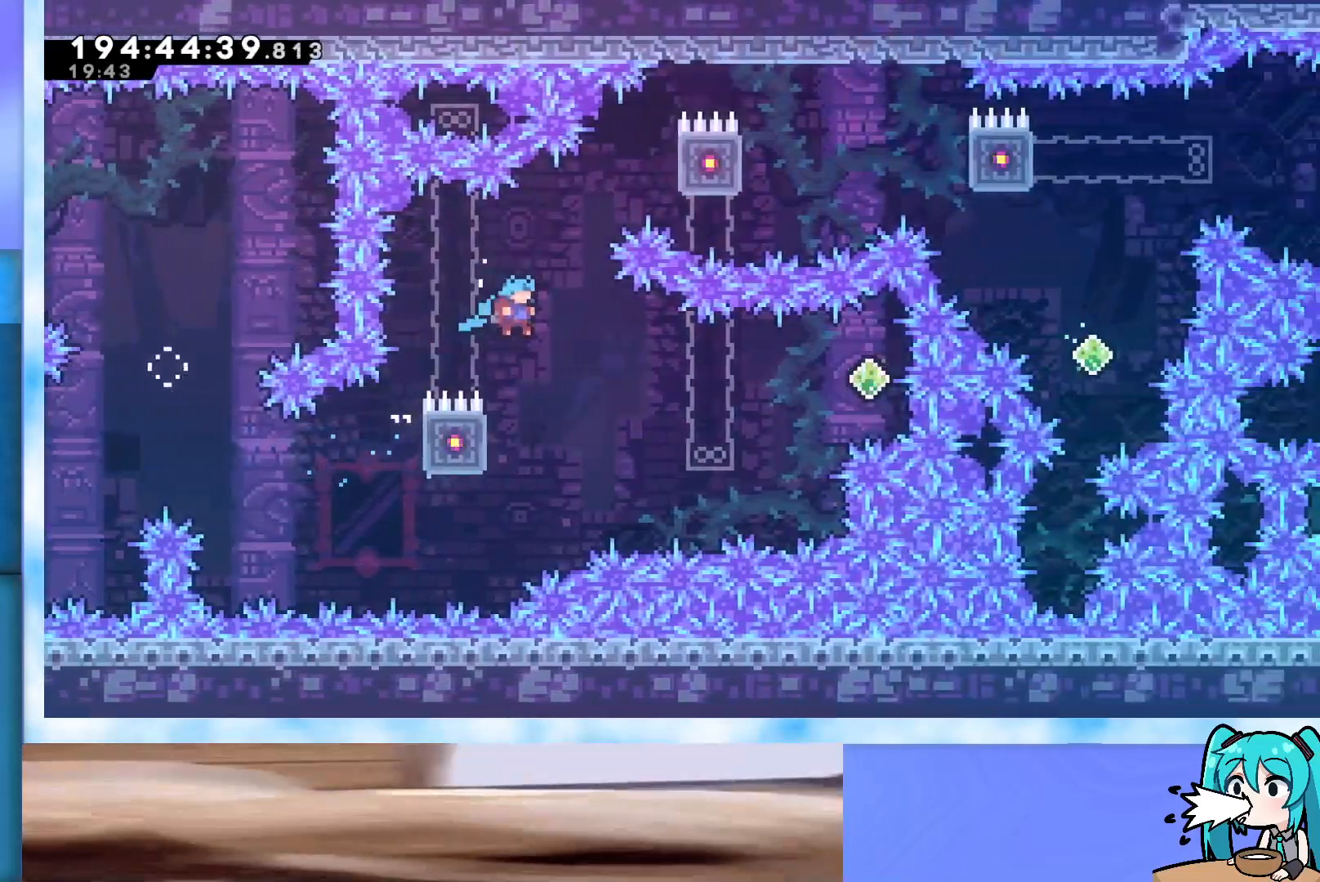
{"keys": ["grab", "right"], "events": [[150, "left", "down"], [333, "jump", "up"], [483, "left", "up"], [483, "right", "down"]]}
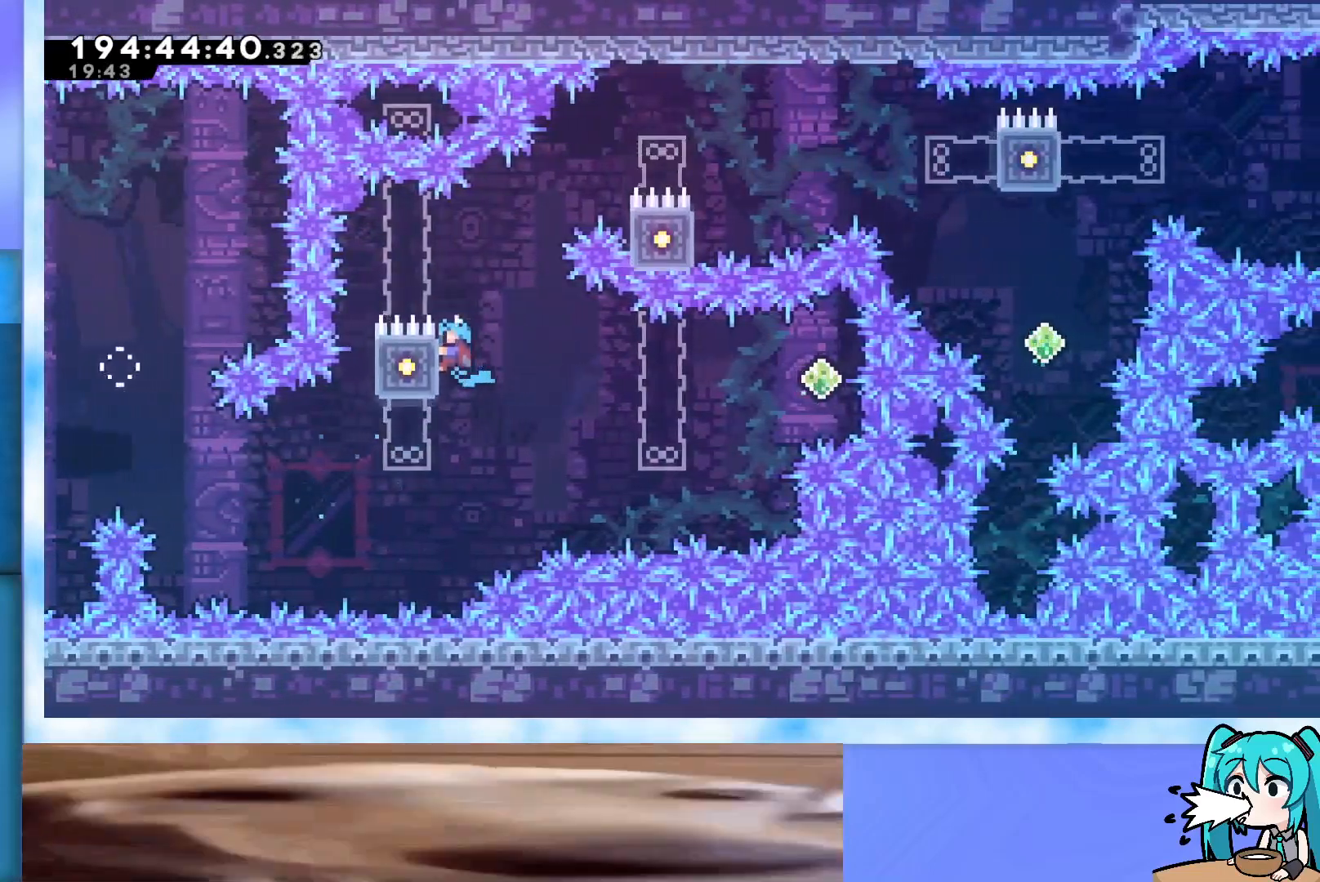
{"keys": ["grab", "right"], "events": [[300, "grab", "up"], [350, "grab", "down"]]}
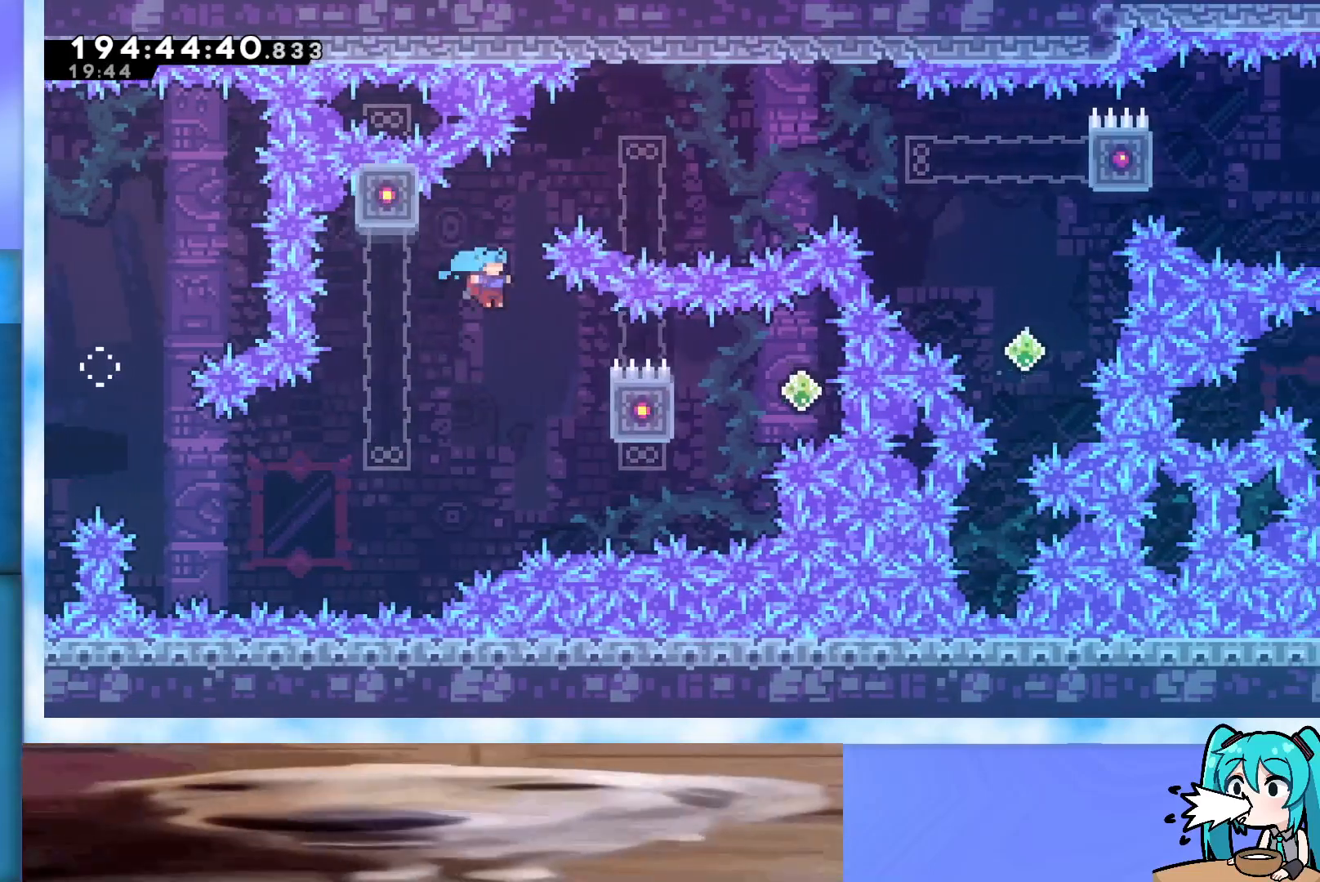
{"keys": ["grab", "right"], "events": []}
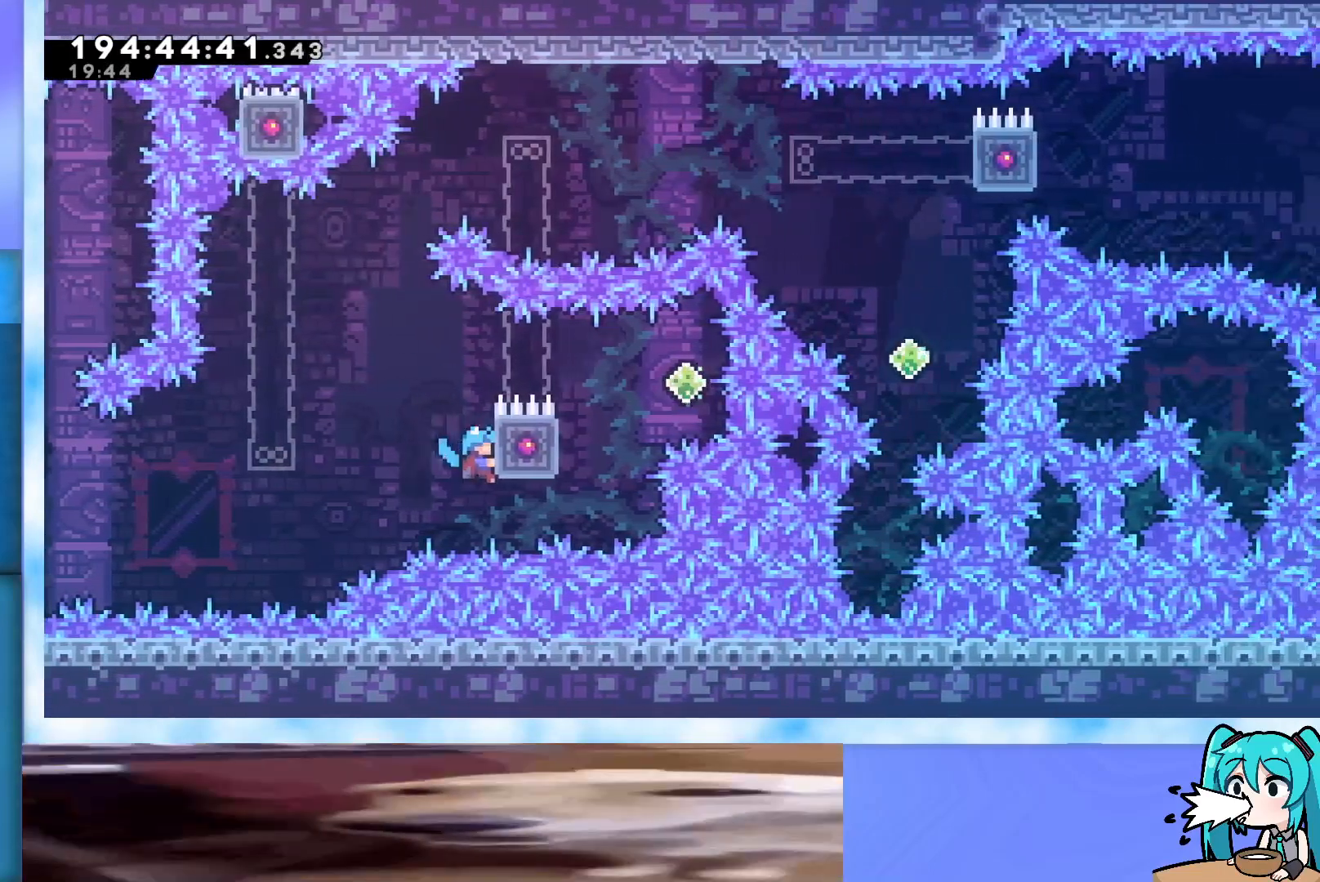
{"keys": ["grab", "jump", "right"], "events": [[50, "up", "down"], [150, "up", "up"], [383, "jump", "down"]]}
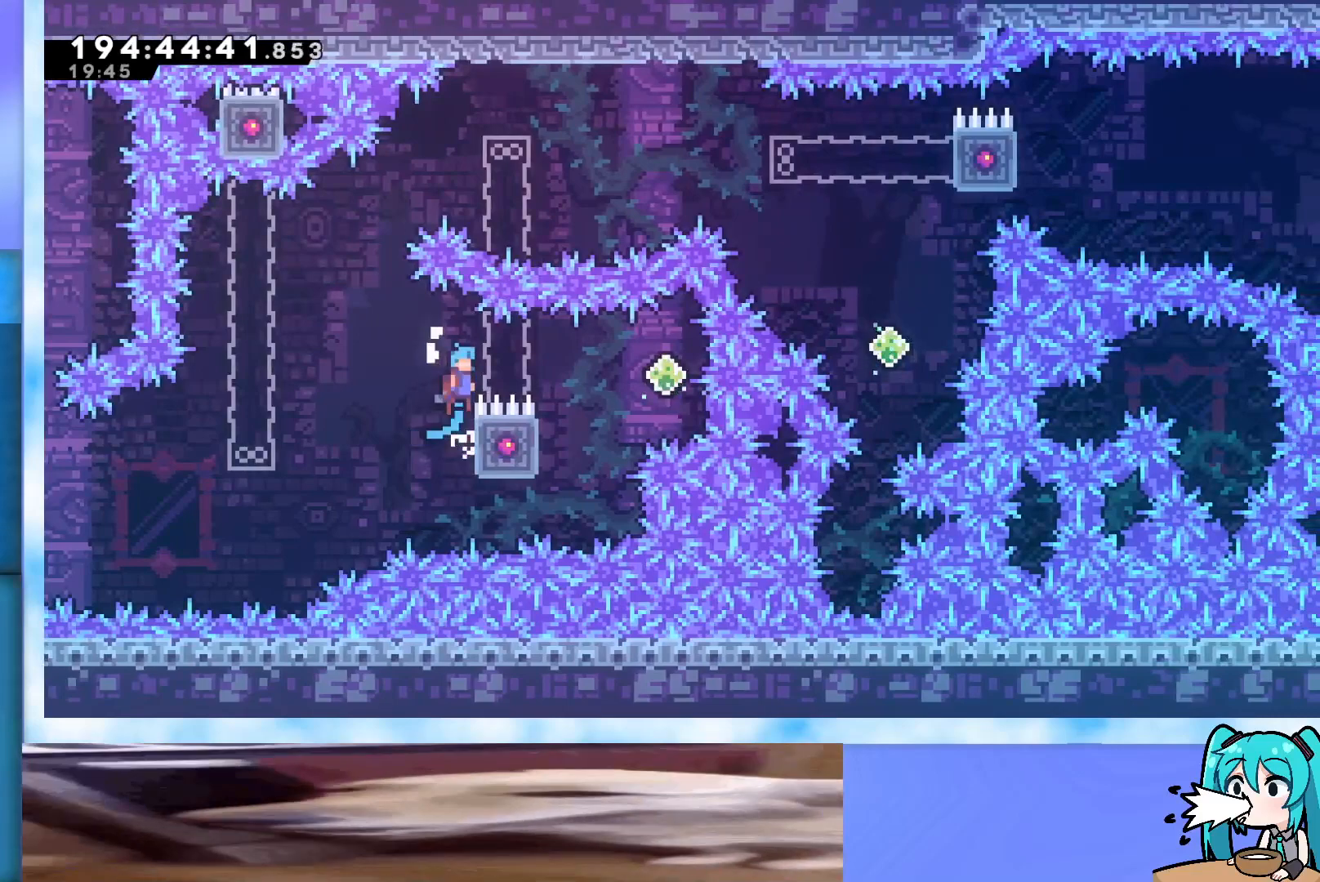
{"keys": ["grab", "jump", "left"], "events": [[300, "right", "up"], [450, "left", "down"]]}
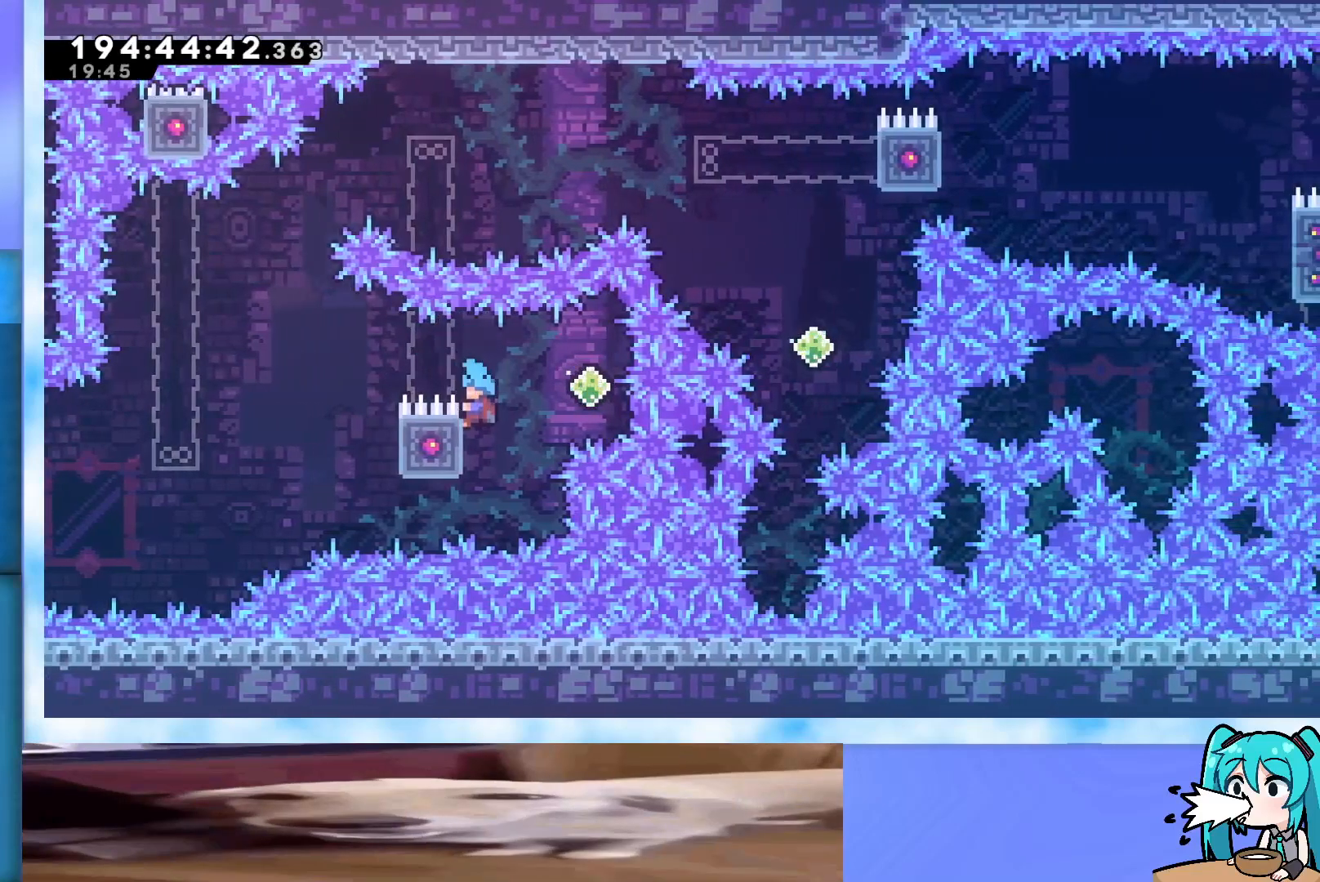
{"keys": ["grab"], "events": [[183, "left", "up"], [267, "down", "down"], [267, "jump", "up"], [367, "down", "up"]]}
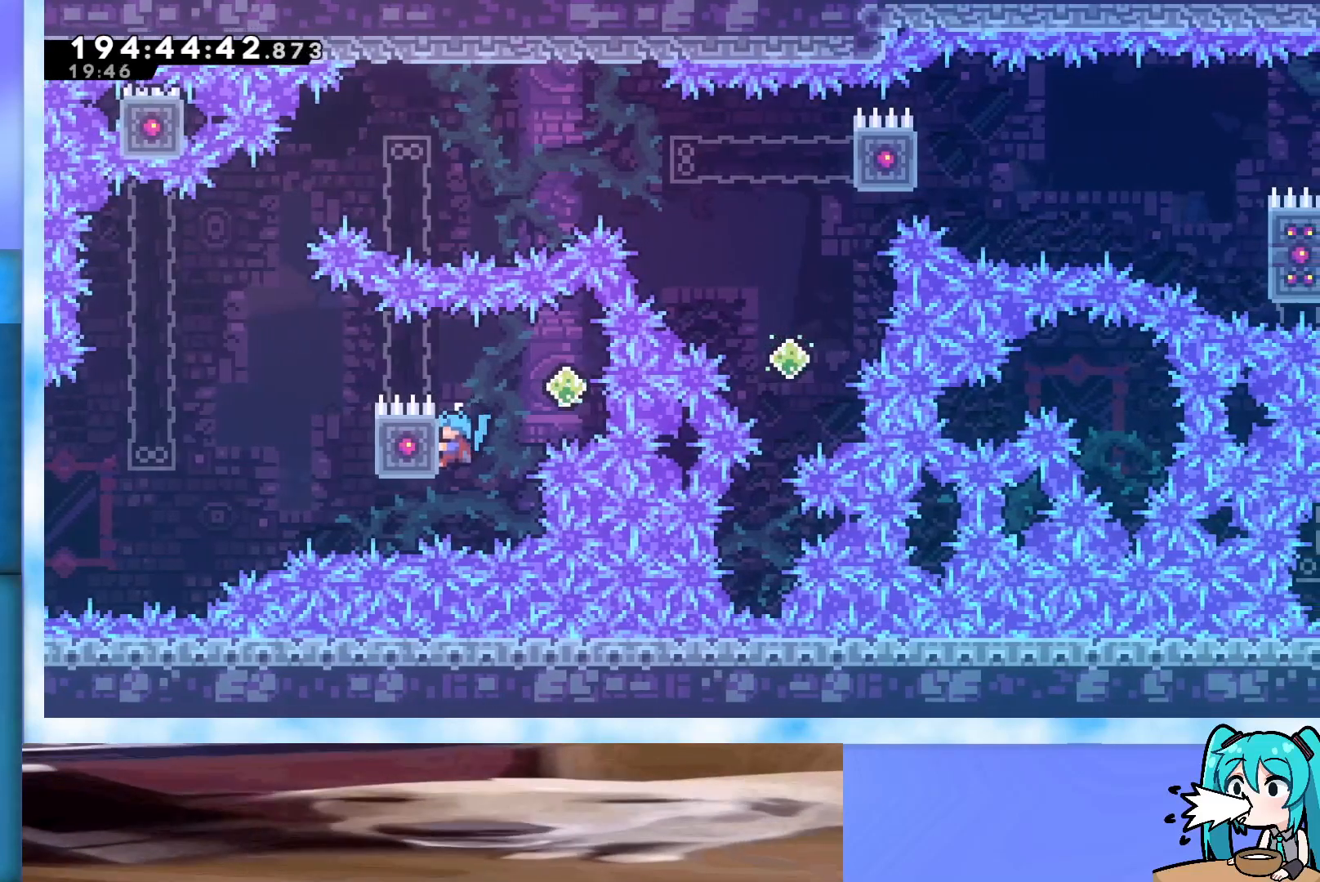
{"keys": ["grab", "right"], "events": [[283, "right", "down"]]}
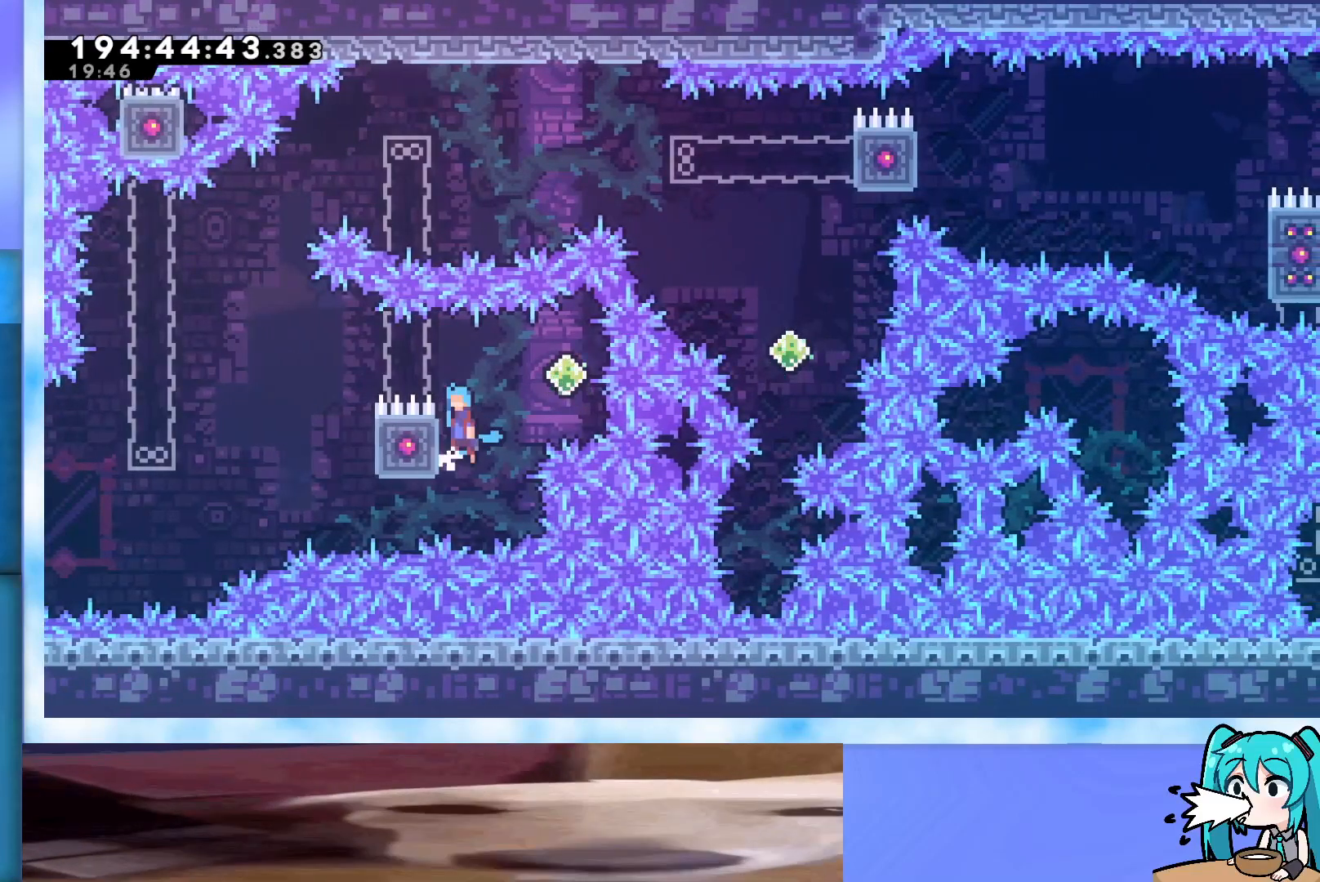
{"keys": ["grab", "jump", "left"], "events": [[17, "jump", "down"], [167, "left", "down"], [167, "right", "up"]]}
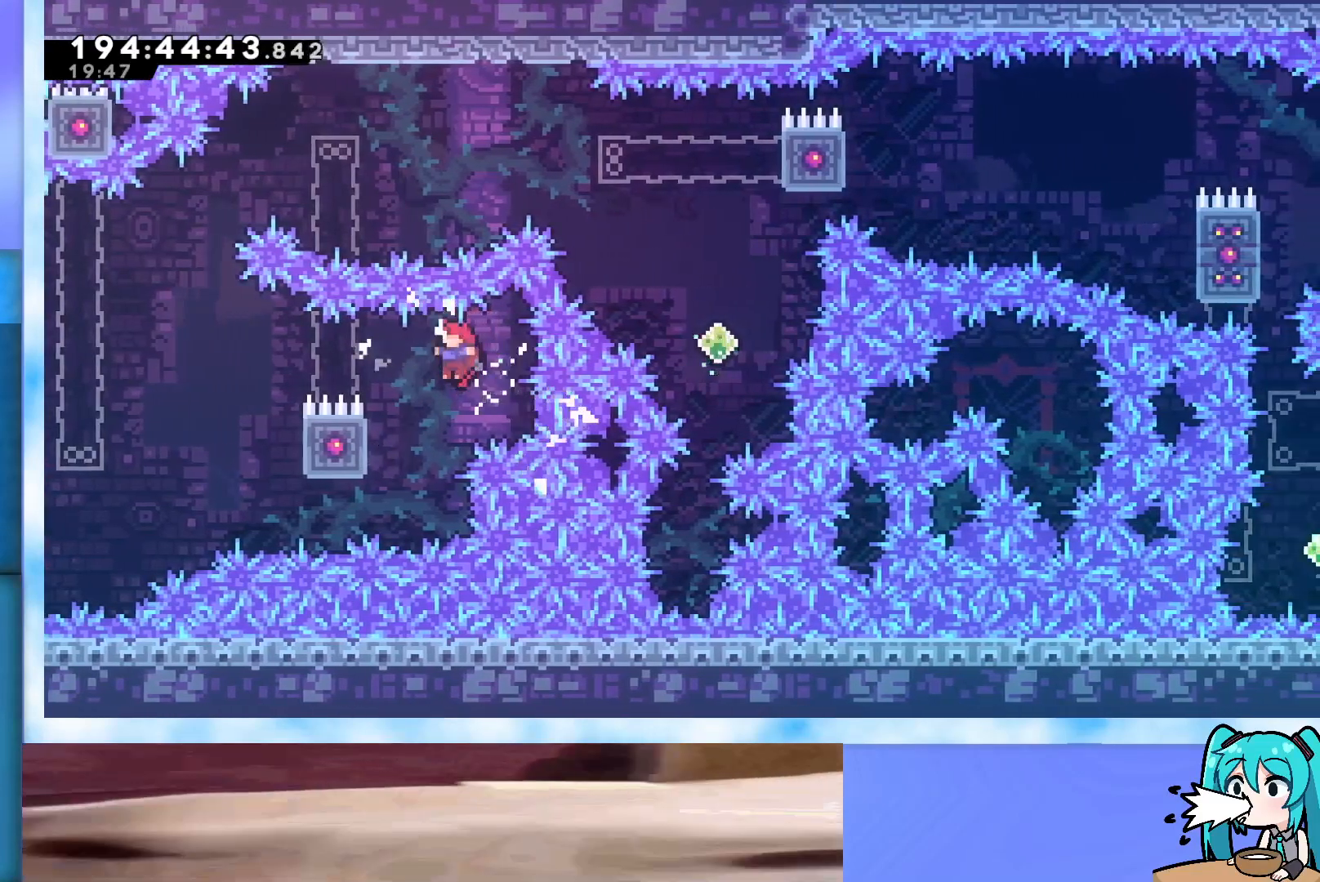
{"keys": ["grab"], "events": [[367, "left", "up"], [500, "jump", "up"]]}
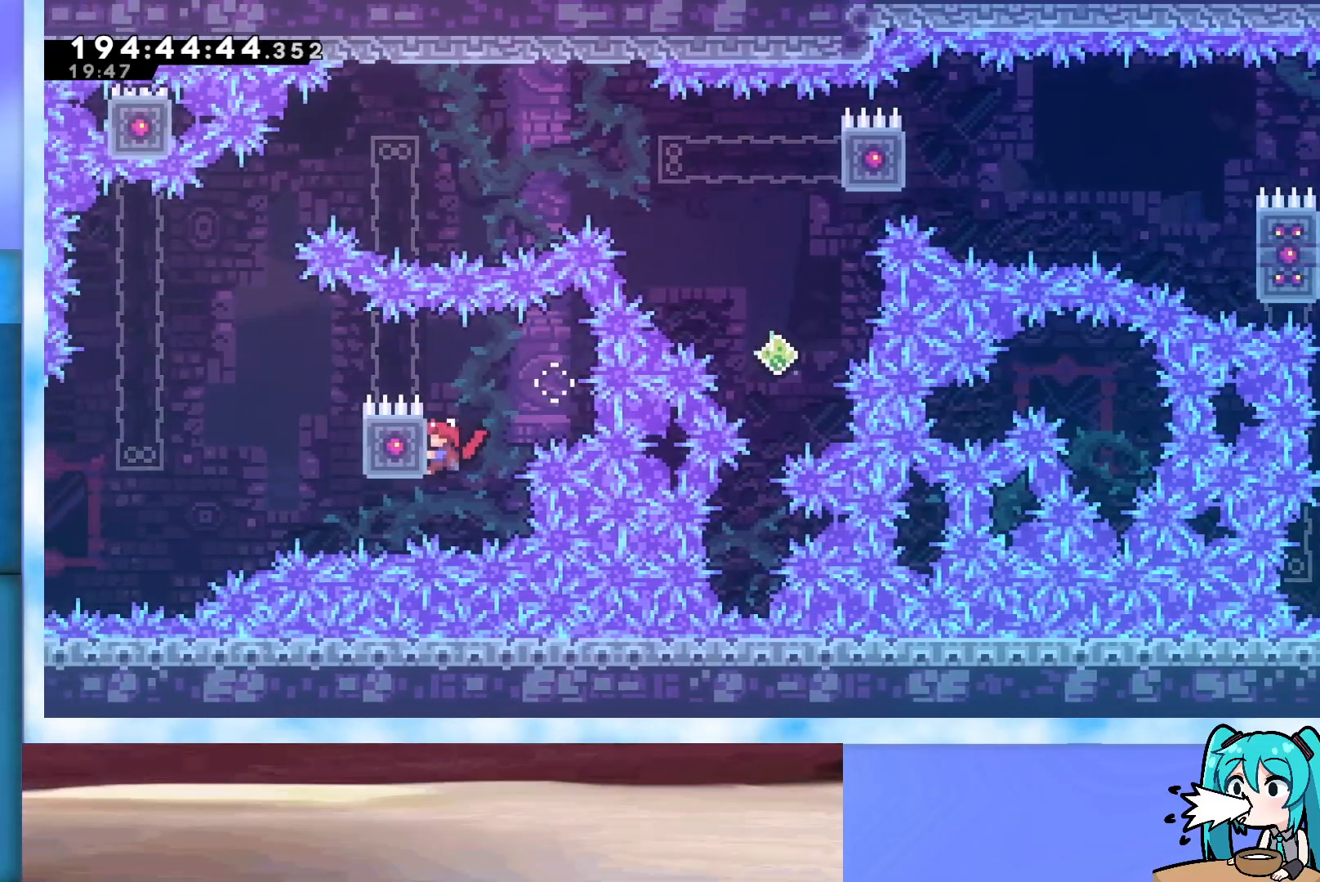
{"keys": ["grab"], "events": [[100, "up", "down"], [150, "up", "up"]]}
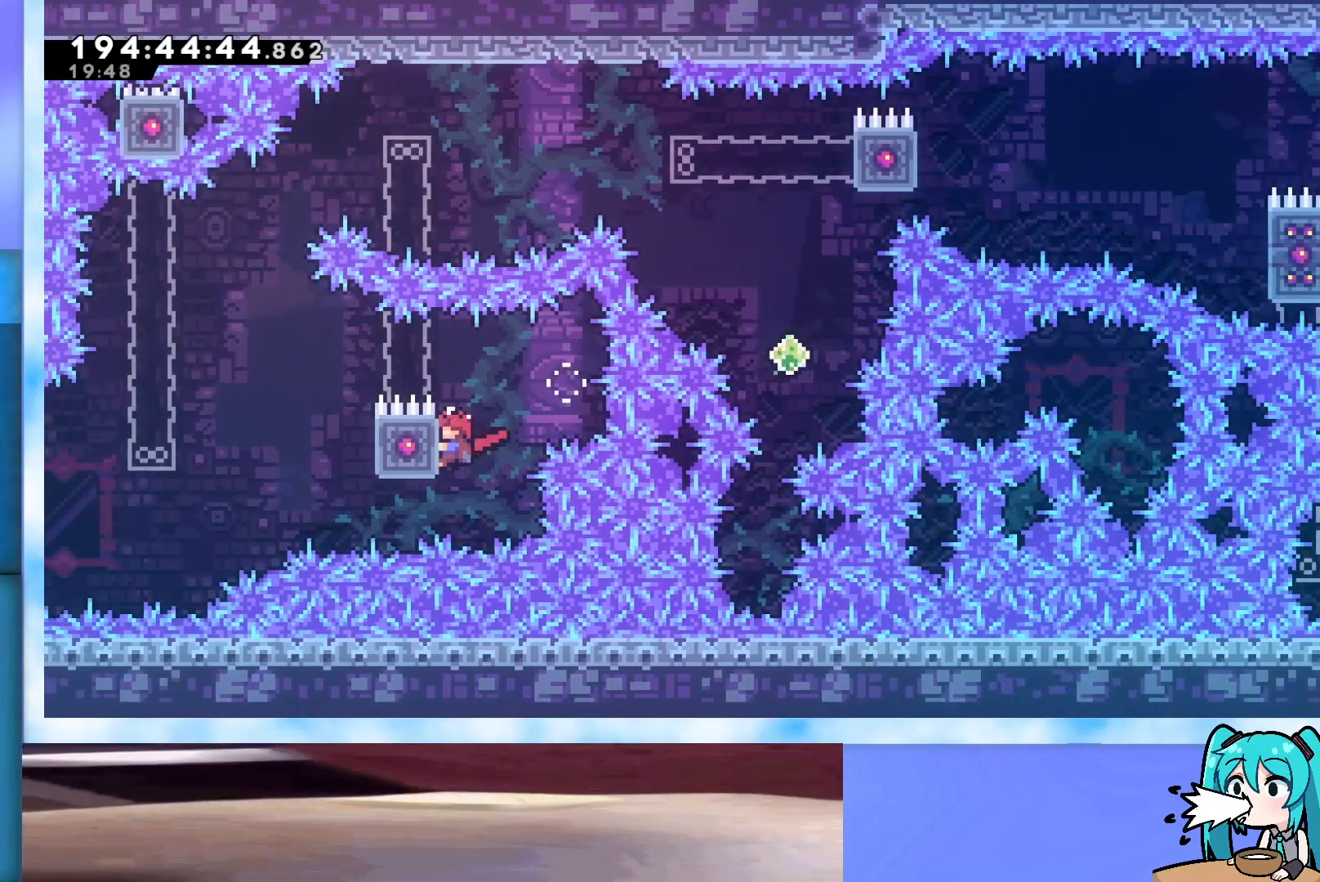
{"keys": ["grab"], "events": [[67, "down", "down"], [117, "down", "up"]]}
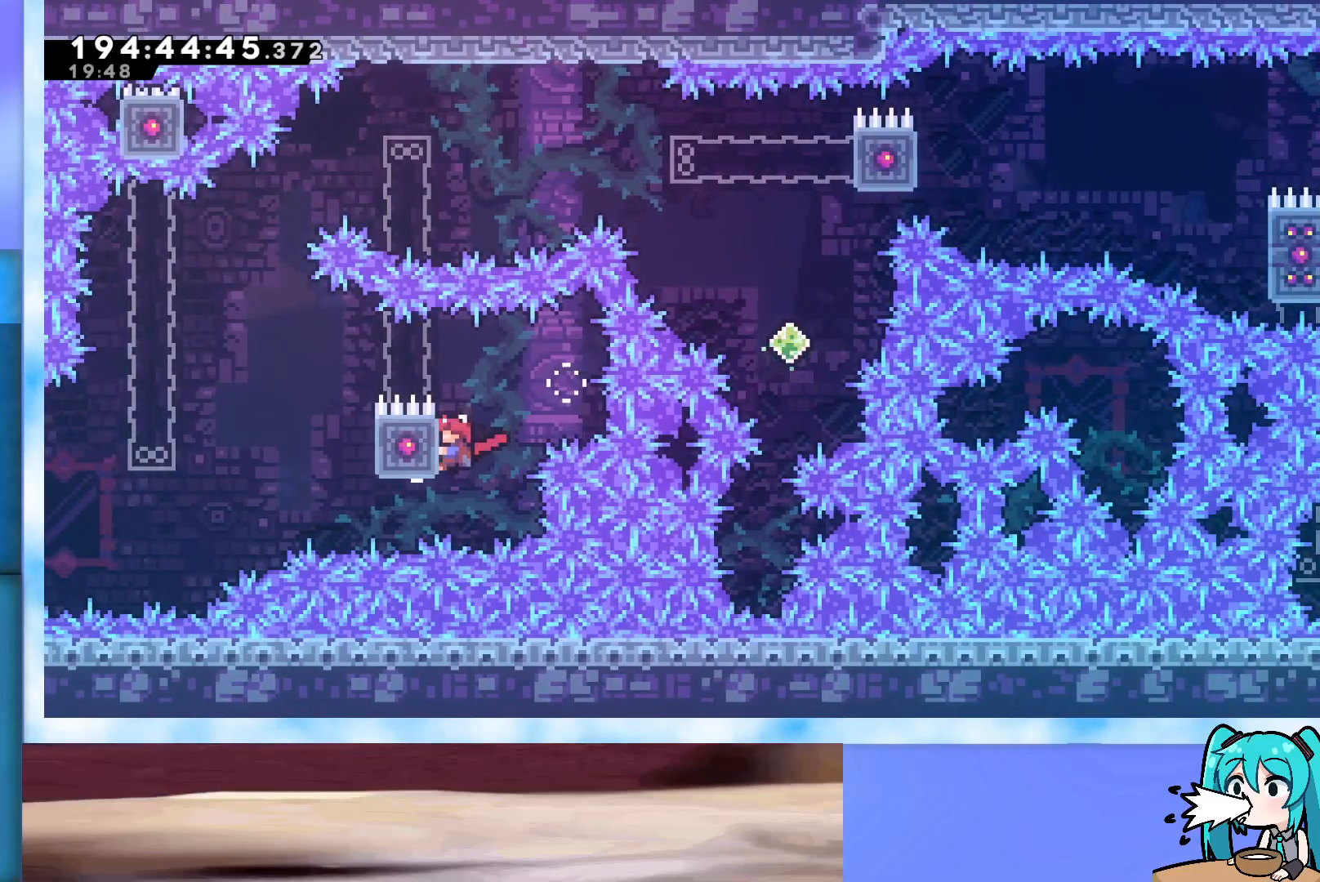
{"keys": ["grab"], "events": []}
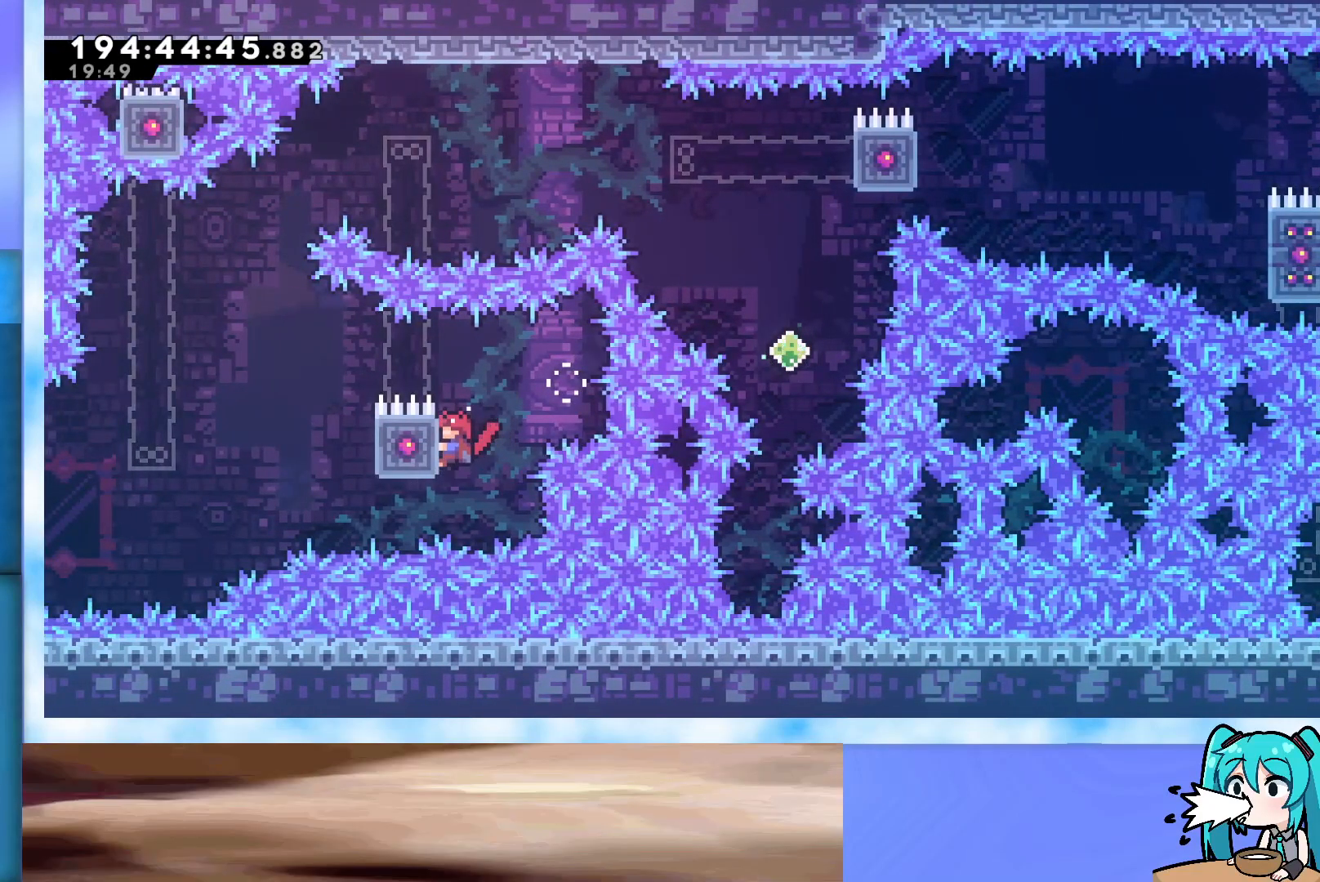
{"keys": ["grab"], "events": [[383, "up", "down"], [433, "up", "up"]]}
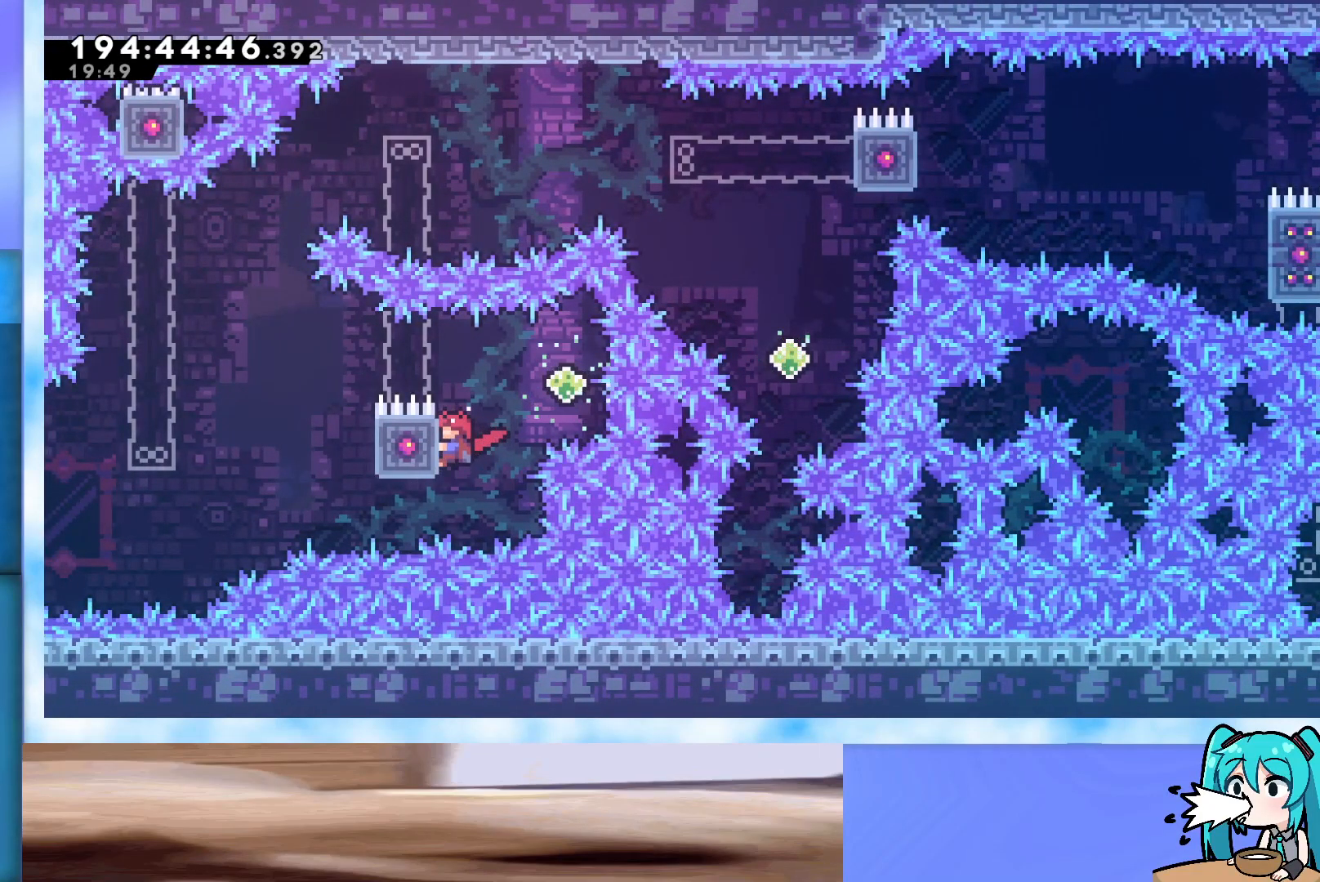
{"keys": ["grab"], "events": [[300, "up", "down"], [350, "up", "up"]]}